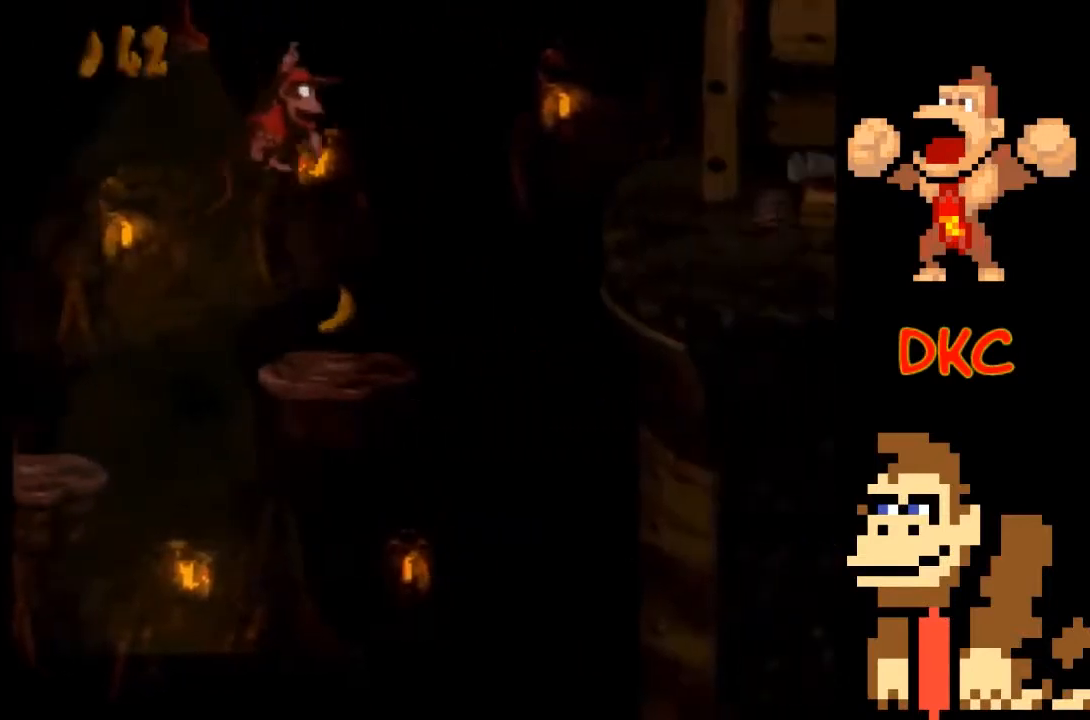
Gameplay with a controller (Xbox layout); each line is a JSON object with the inputs held at the frame after it. "events" lists button and stick changes between this image and that frame as [ms after this image, input, new state], when the widget could be followed in between. Not read: L3 R3.
{"buttons": ["A", "X"], "left_stick": "right", "right_stick": "center", "events": [[267, "left_stick", "right"], [333, "A", "down"]]}
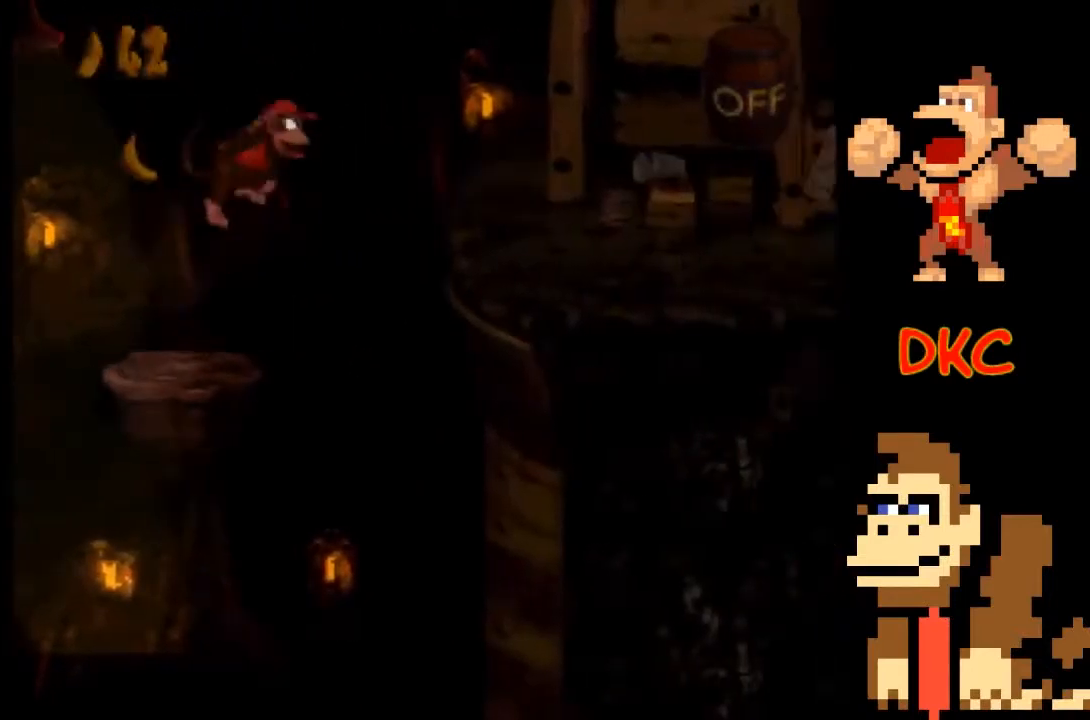
{"buttons": ["X"], "left_stick": "center", "right_stick": "center", "events": [[367, "A", "up"], [467, "left_stick", "center"]]}
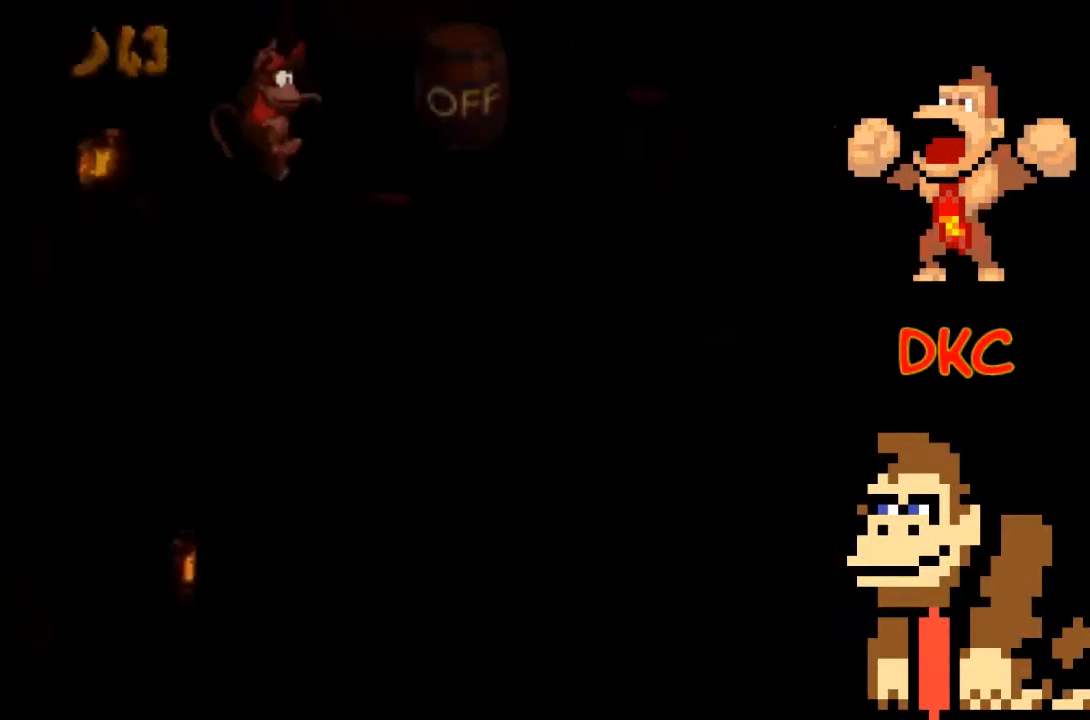
{"buttons": ["X"], "left_stick": "center", "right_stick": "center", "events": [[167, "left_stick", "right"], [200, "A", "down"], [400, "A", "up"], [500, "left_stick", "center"]]}
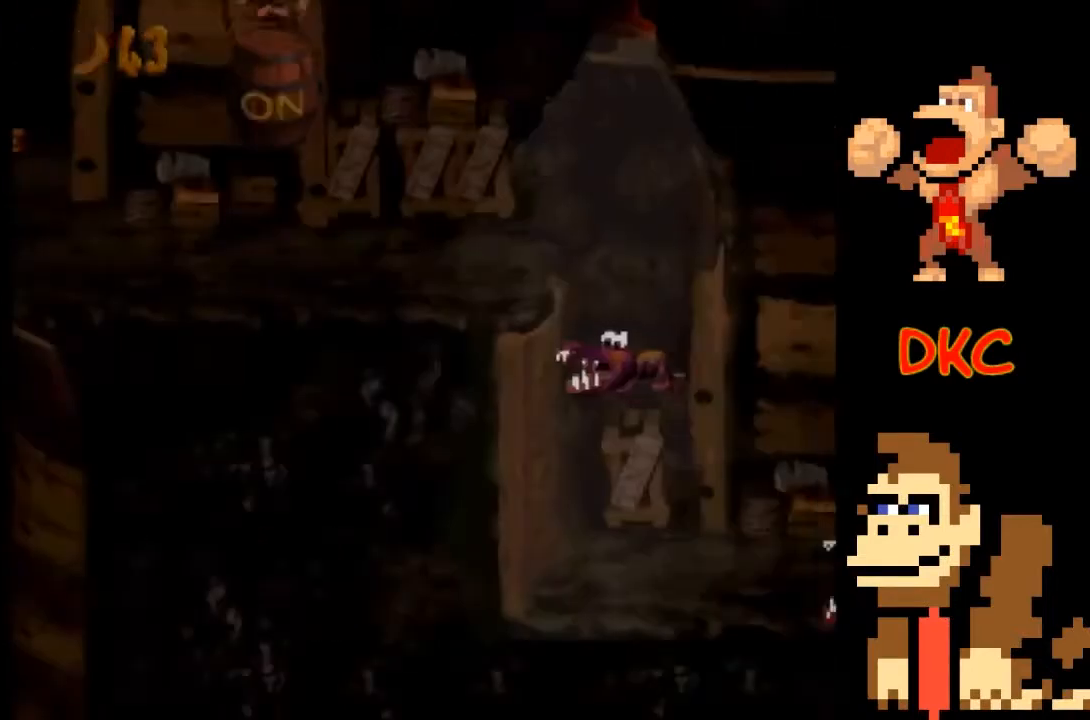
{"buttons": ["X"], "left_stick": "right", "right_stick": "center", "events": [[467, "left_stick", "right"]]}
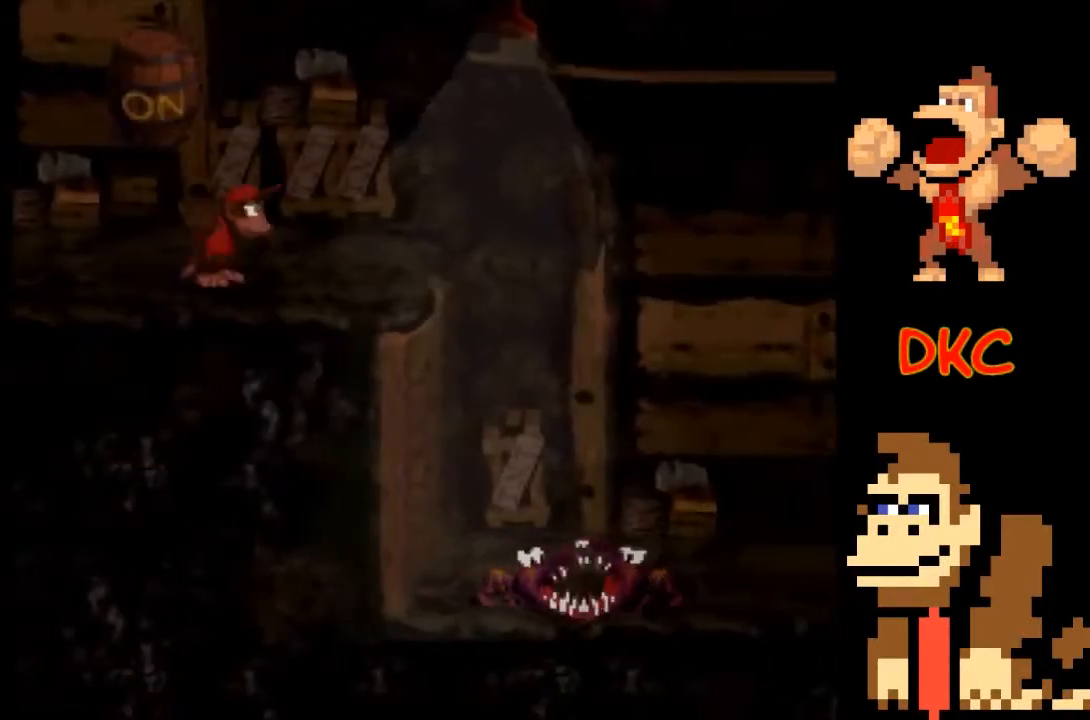
{"buttons": ["A", "X"], "left_stick": "right", "right_stick": "center", "events": [[200, "A", "down"]]}
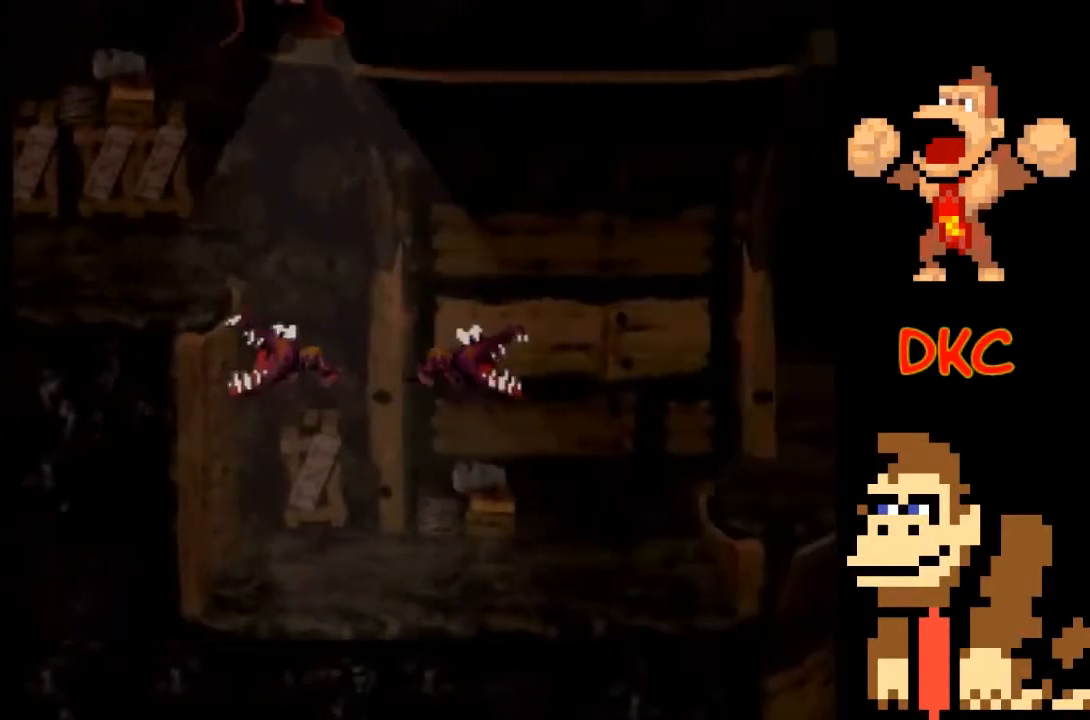
{"buttons": ["X"], "left_stick": "right", "right_stick": "center", "events": [[333, "A", "up"], [400, "left_stick", "center"], [467, "left_stick", "right"]]}
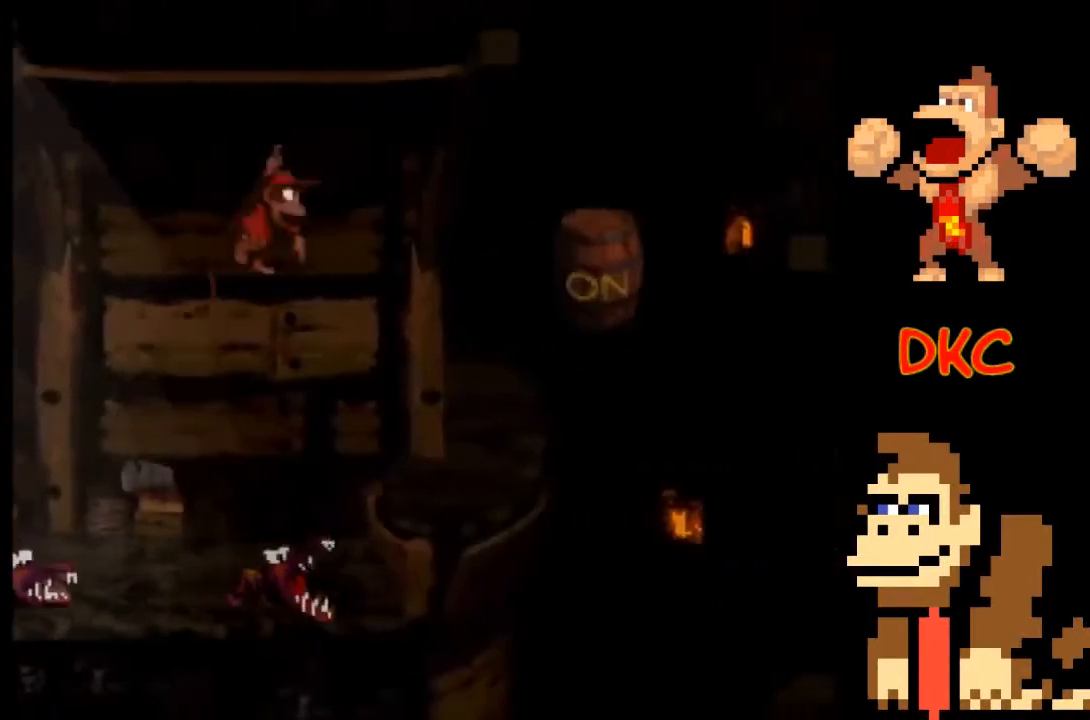
{"buttons": ["A", "X"], "left_stick": "right", "right_stick": "center", "events": [[67, "left_stick", "center"], [167, "A", "down"], [167, "left_stick", "left"], [267, "left_stick", "center"], [333, "left_stick", "right"]]}
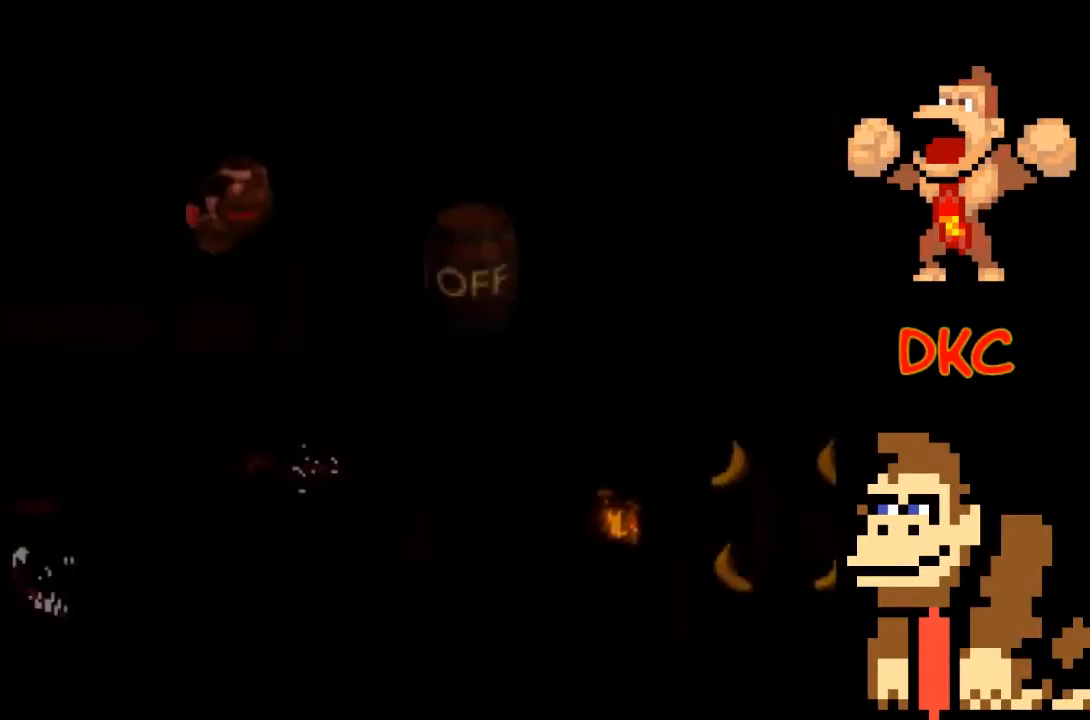
{"buttons": ["A", "X"], "left_stick": "right", "right_stick": "center", "events": [[67, "A", "up"], [67, "left_stick", "center"], [467, "left_stick", "right"], [500, "A", "down"]]}
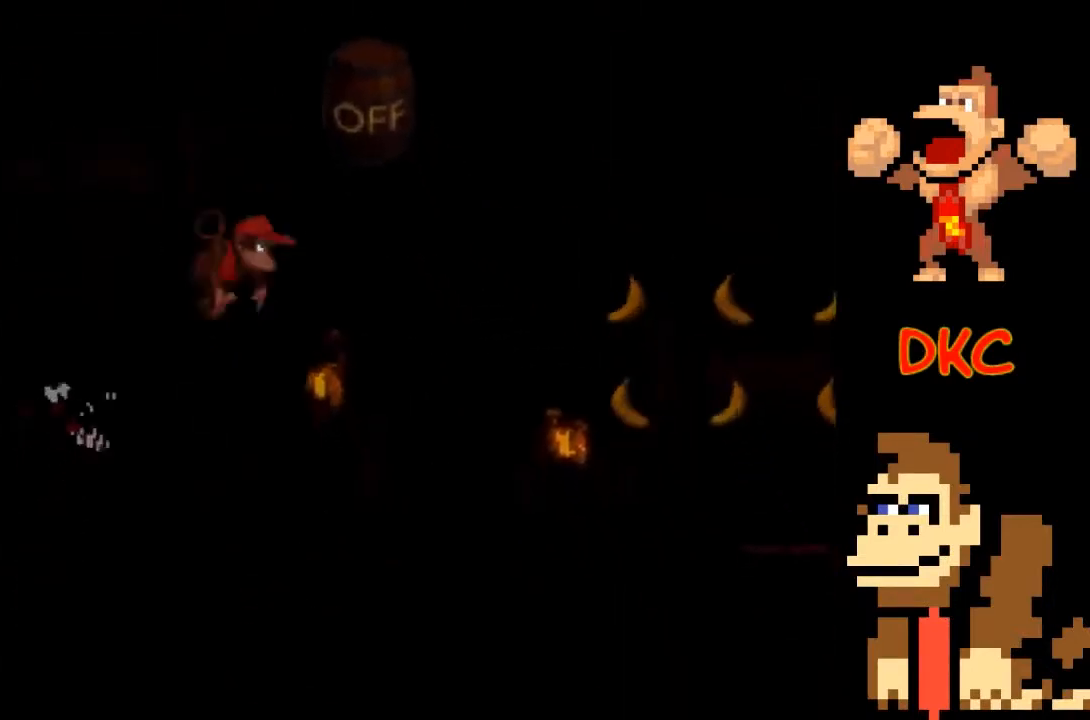
{"buttons": ["X"], "left_stick": "right", "right_stick": "center", "events": [[267, "A", "up"]]}
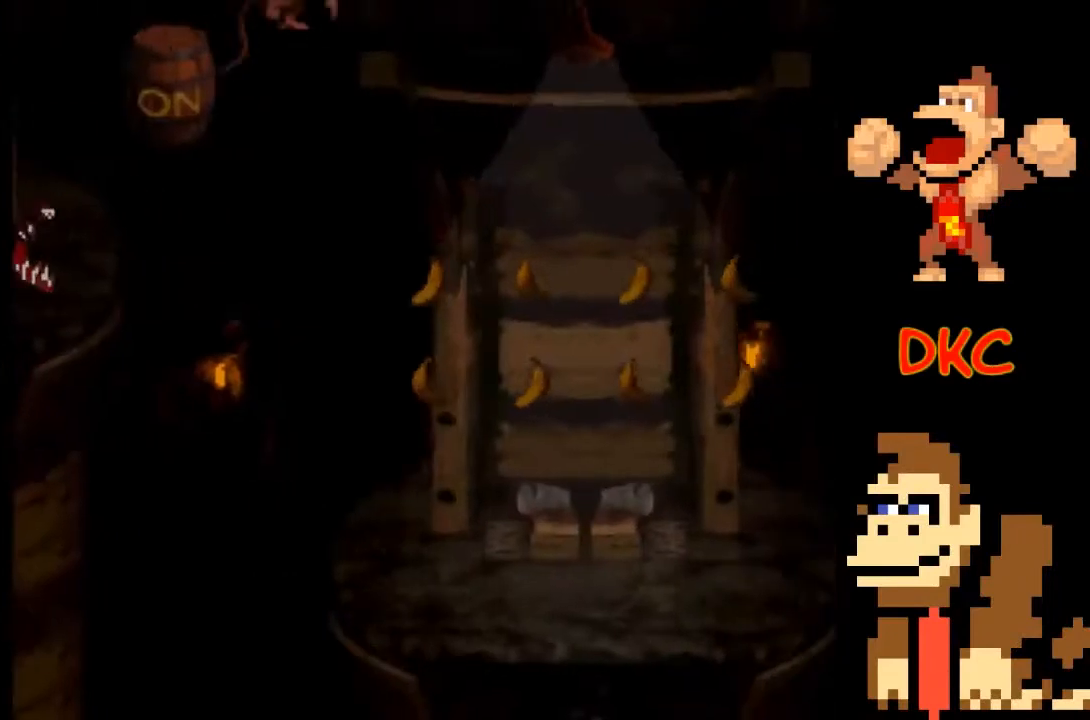
{"buttons": ["X"], "left_stick": "center", "right_stick": "center", "events": [[467, "left_stick", "center"]]}
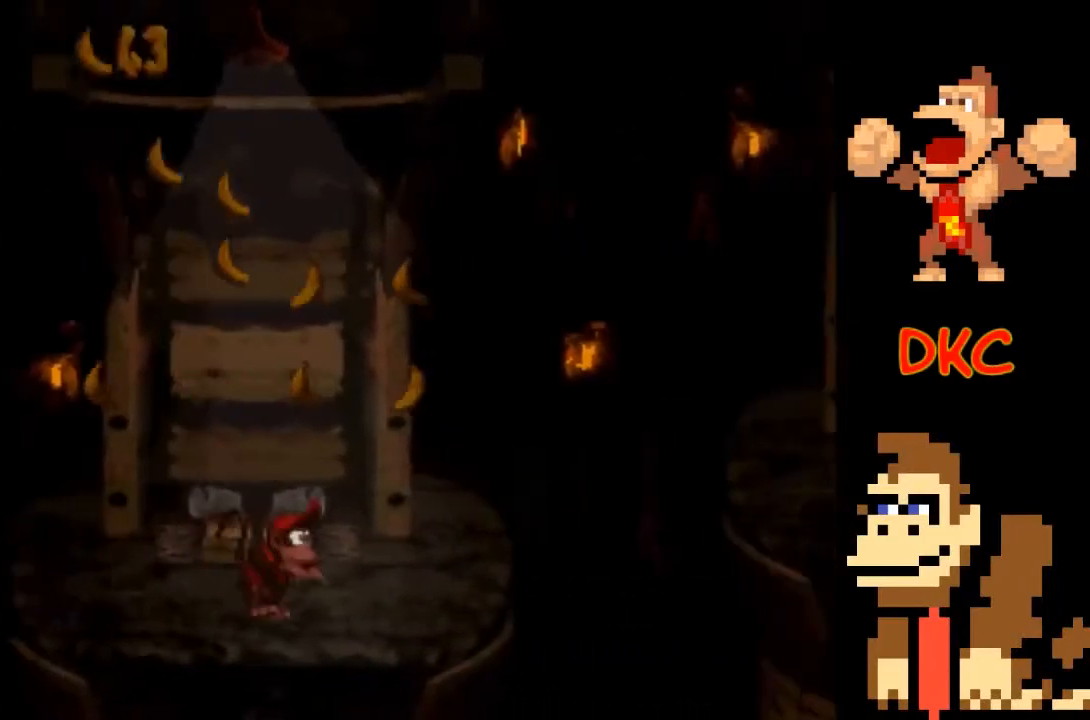
{"buttons": ["X"], "left_stick": "right", "right_stick": "center", "events": [[300, "left_stick", "right"]]}
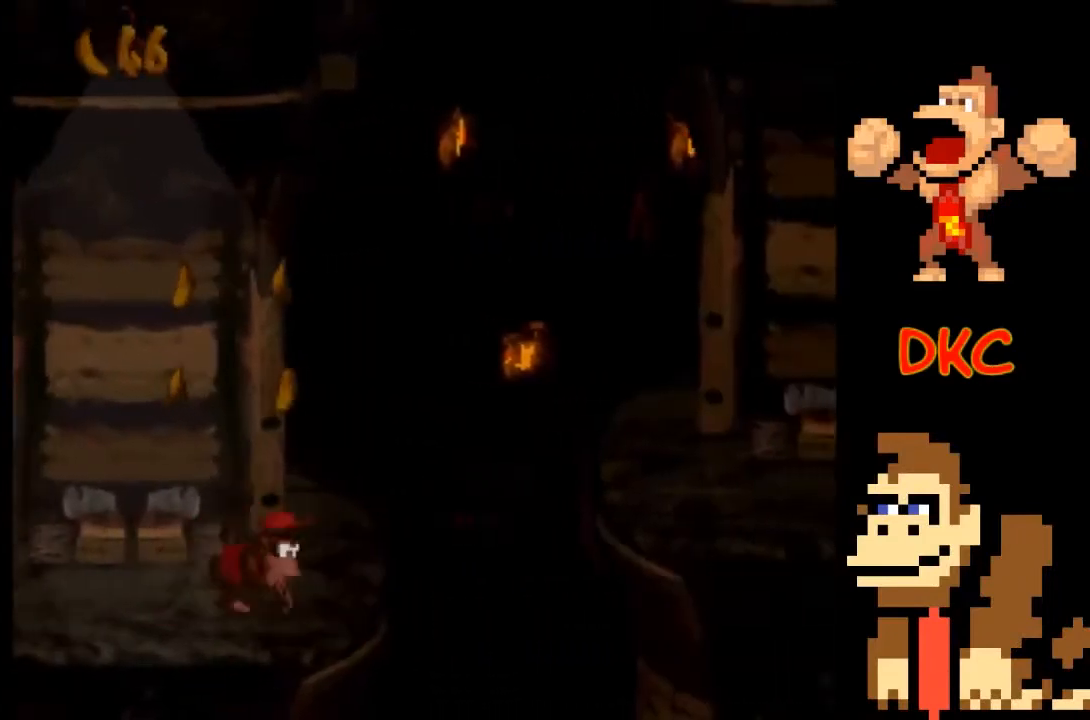
{"buttons": ["A", "X"], "left_stick": "right", "right_stick": "center", "events": [[67, "A", "down"]]}
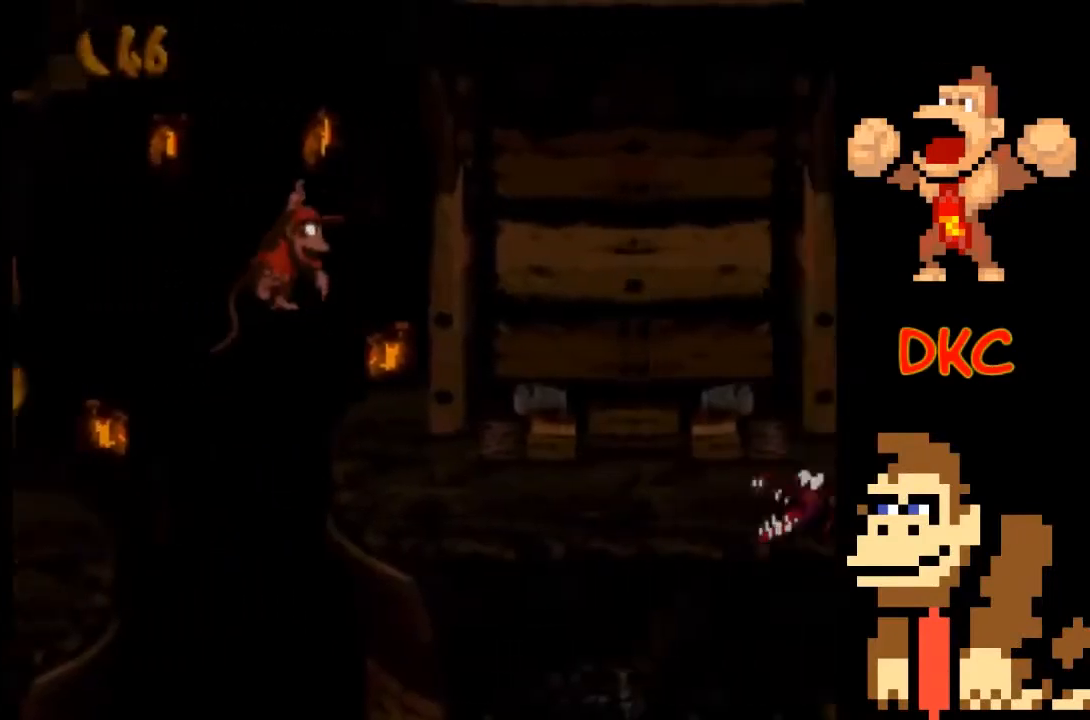
{"buttons": ["A", "X"], "left_stick": "left", "right_stick": "center", "events": [[133, "A", "up"], [267, "left_stick", "left"], [400, "A", "down"]]}
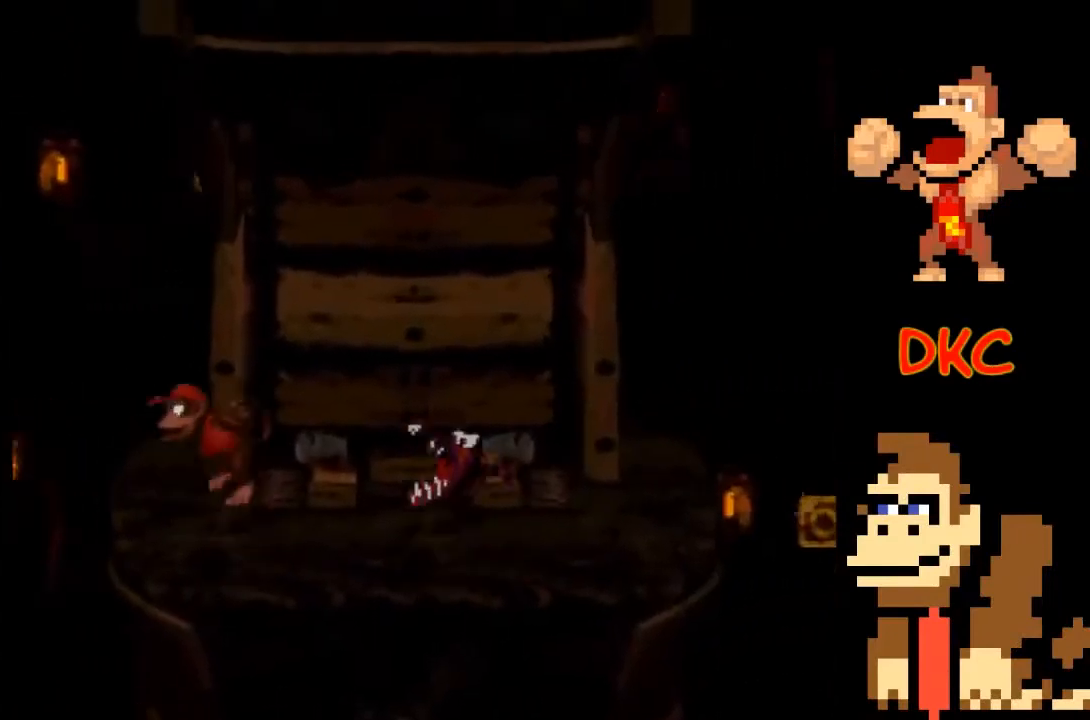
{"buttons": ["A", "X"], "left_stick": "right", "right_stick": "center", "events": [[133, "left_stick", "right"]]}
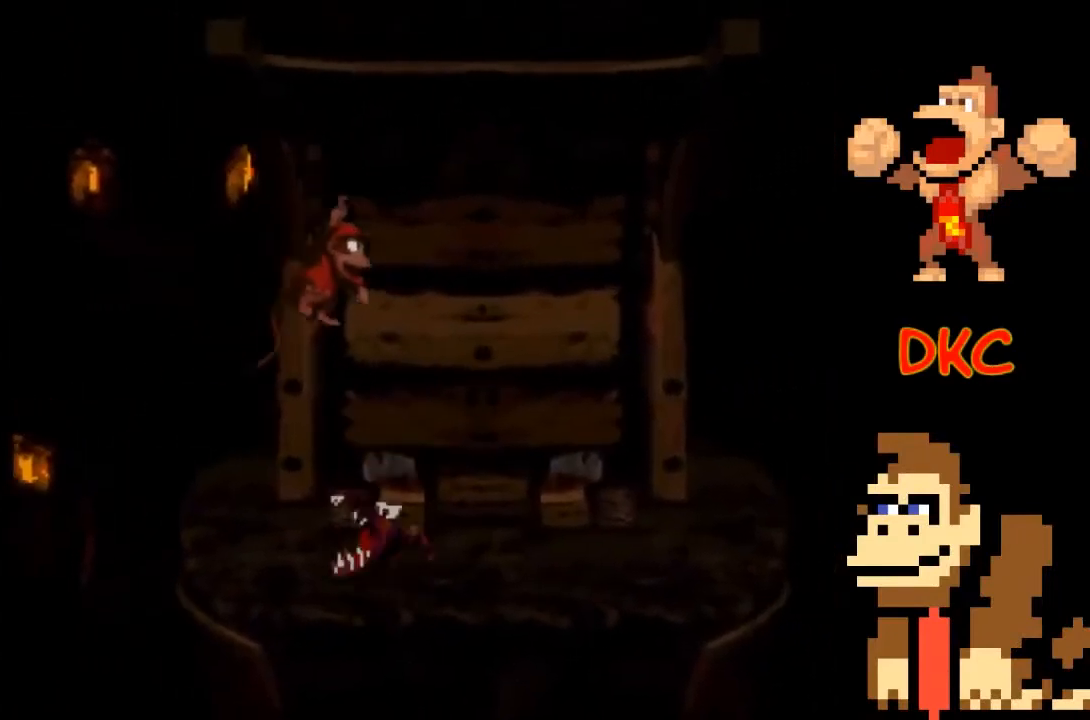
{"buttons": ["A", "X"], "left_stick": "right", "right_stick": "center", "events": [[67, "A", "up"], [167, "A", "down"]]}
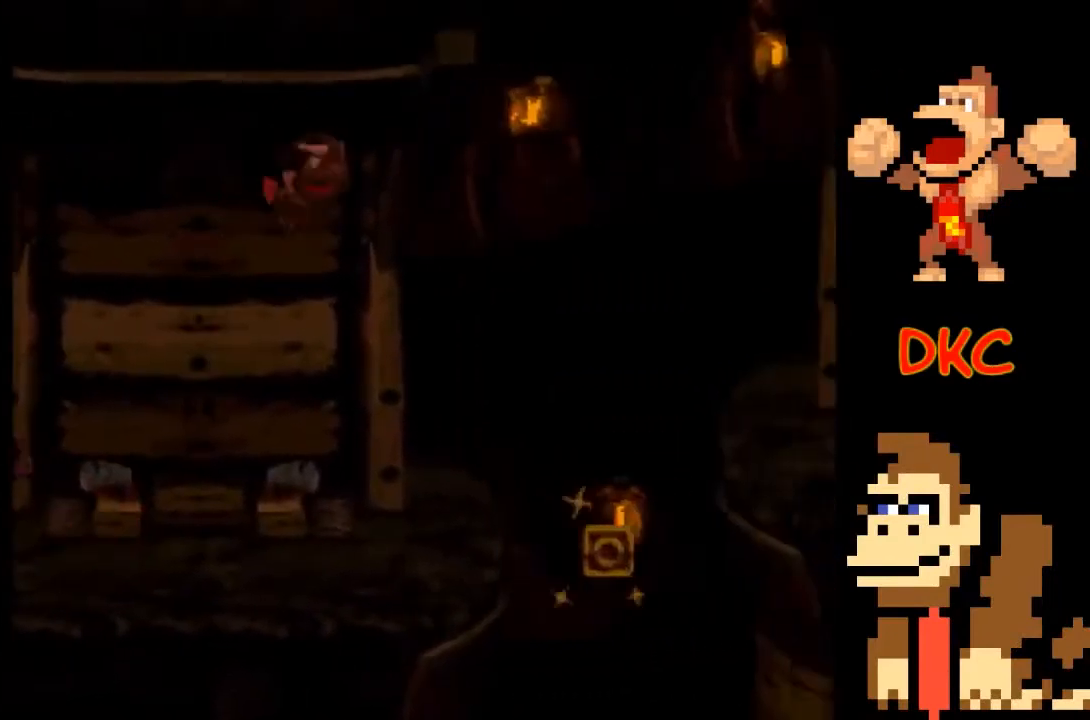
{"buttons": ["X"], "left_stick": "center", "right_stick": "center", "events": [[33, "A", "up"], [33, "left_stick", "center"], [100, "left_stick", "left"], [267, "left_stick", "center"]]}
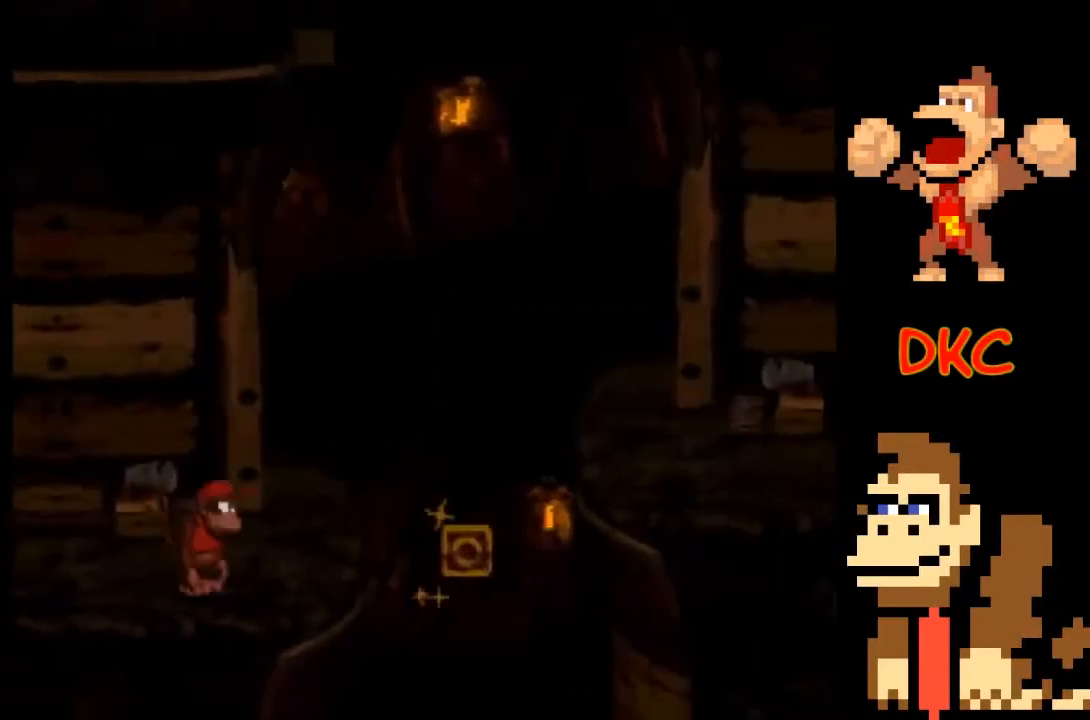
{"buttons": ["X"], "left_stick": "center", "right_stick": "center", "events": [[233, "left_stick", "right"], [367, "left_stick", "center"]]}
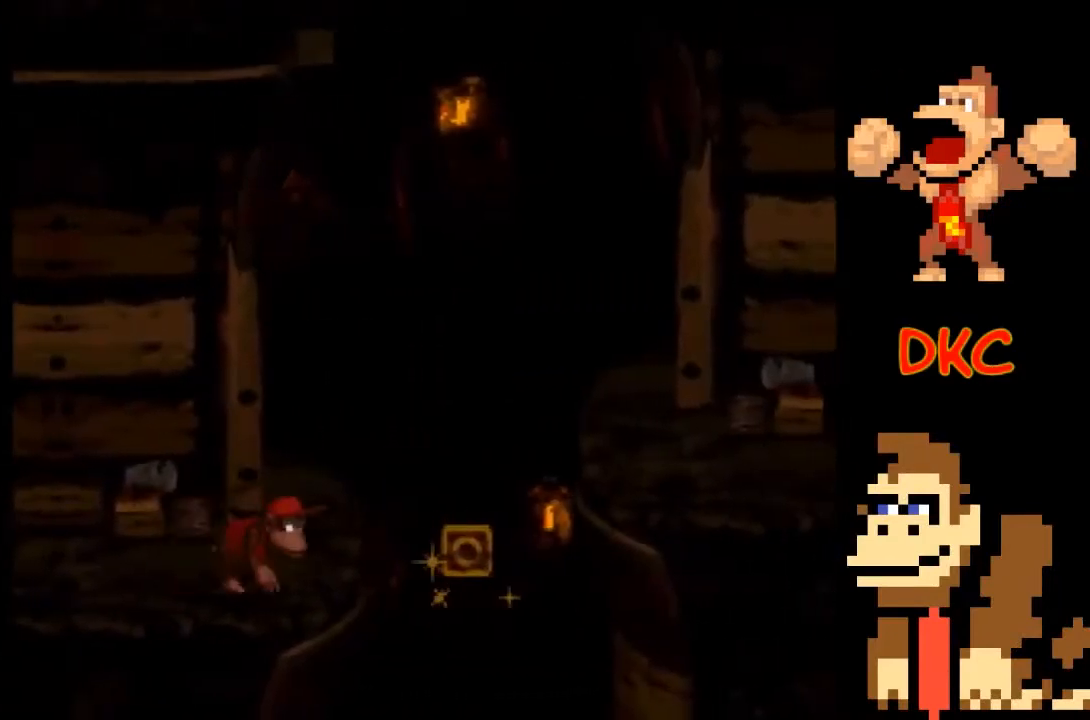
{"buttons": ["X"], "left_stick": "center", "right_stick": "center", "events": [[167, "left_stick", "left"], [333, "left_stick", "center"]]}
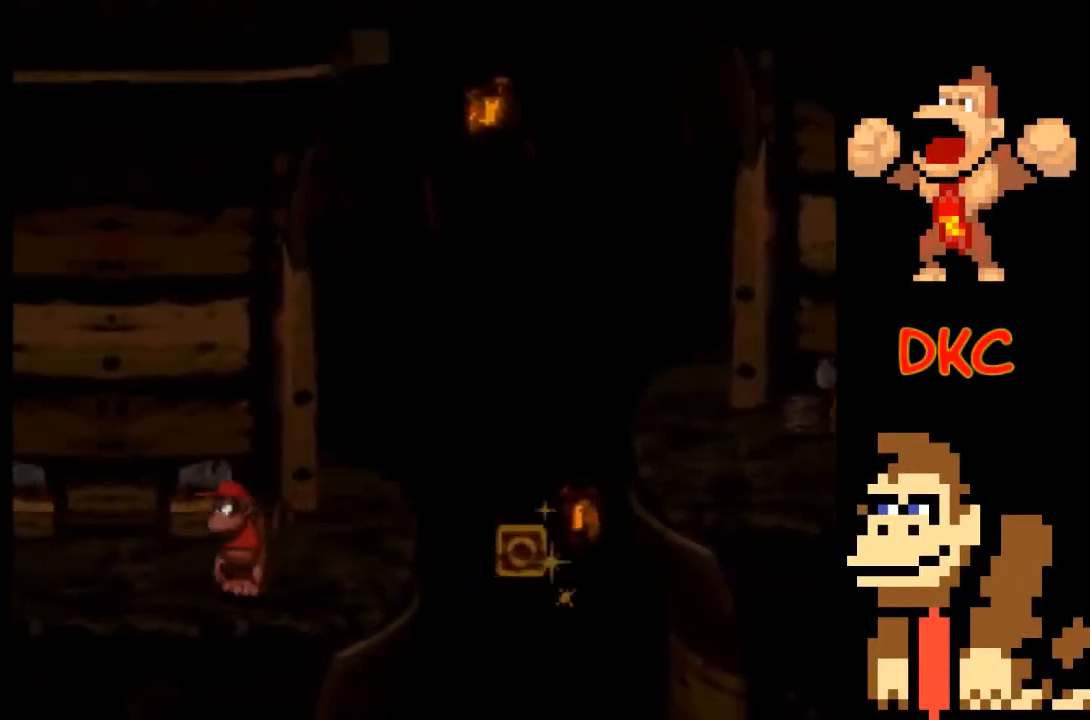
{"buttons": ["X"], "left_stick": "center", "right_stick": "center", "events": [[100, "left_stick", "right"], [233, "left_stick", "center"]]}
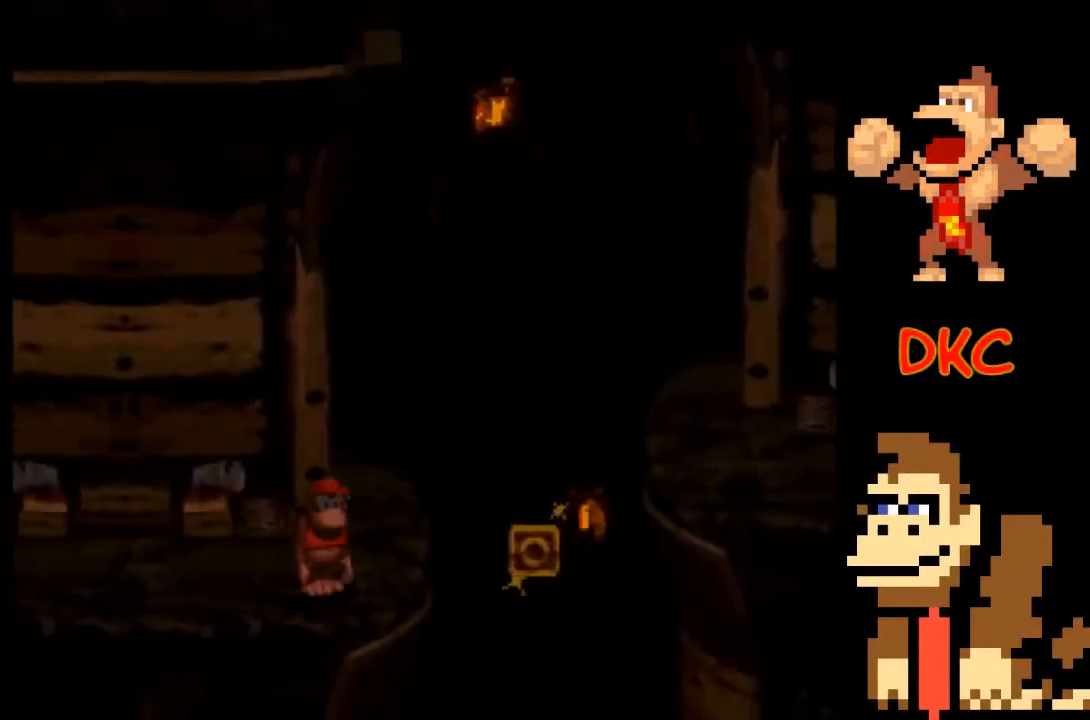
{"buttons": ["X"], "left_stick": "center", "right_stick": "center", "events": []}
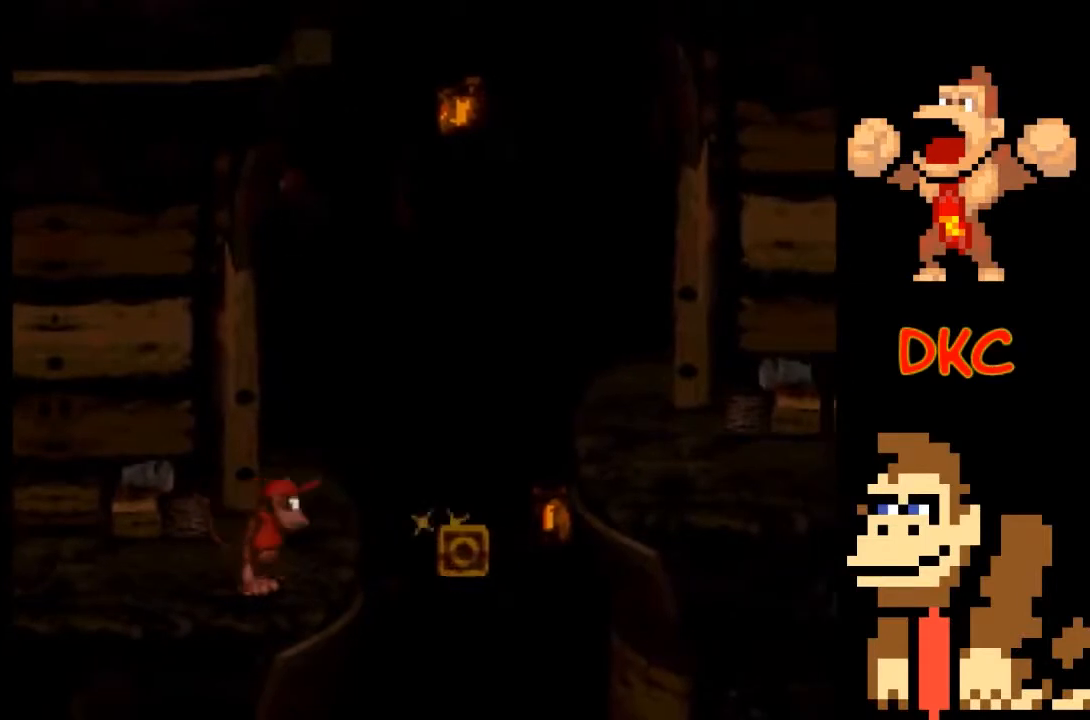
{"buttons": ["X"], "left_stick": "right", "right_stick": "center", "events": [[333, "X", "up"], [333, "left_stick", "right"], [400, "X", "down"]]}
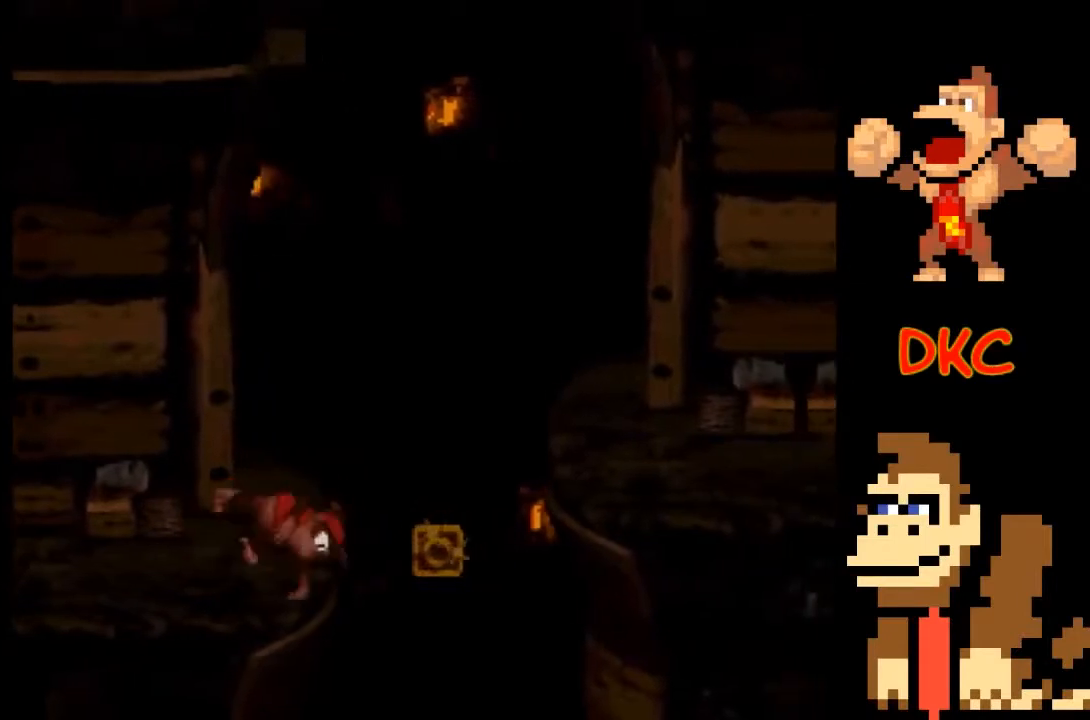
{"buttons": ["A", "X"], "left_stick": "right", "right_stick": "center", "events": [[133, "A", "down"], [133, "left_stick", "up-right"], [233, "left_stick", "right"]]}
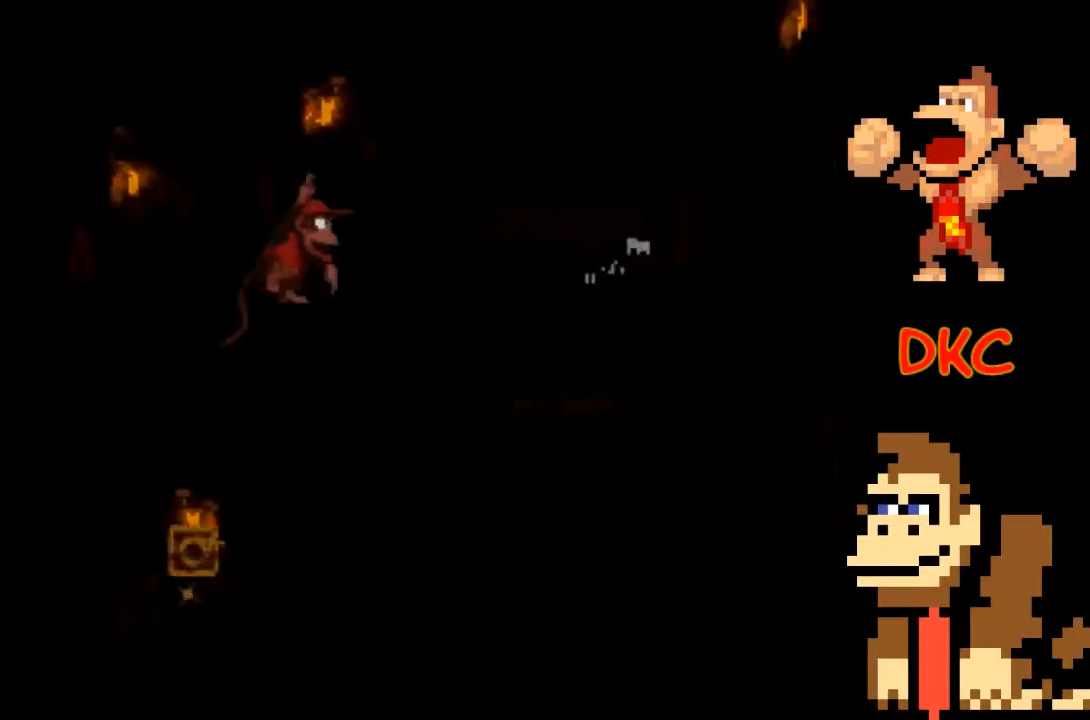
{"buttons": ["A", "X"], "left_stick": "left", "right_stick": "center", "events": [[167, "A", "up"], [200, "left_stick", "left"], [400, "A", "down"]]}
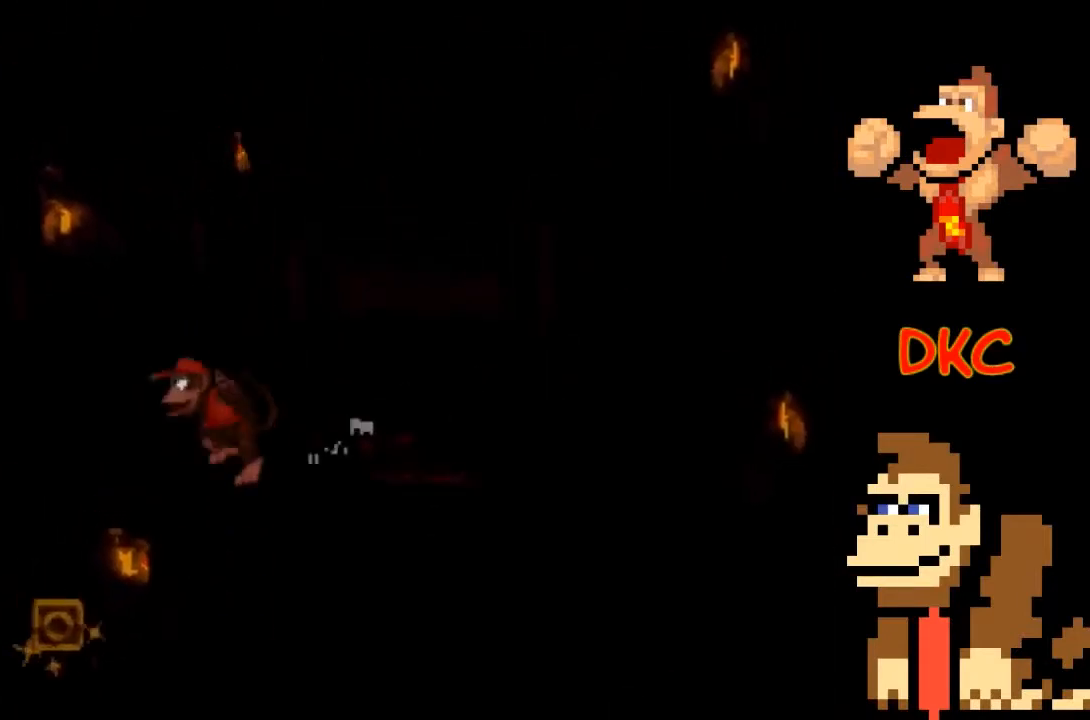
{"buttons": ["A", "X"], "left_stick": "right", "right_stick": "center", "events": [[33, "left_stick", "center"], [167, "left_stick", "up-right"], [300, "left_stick", "right"]]}
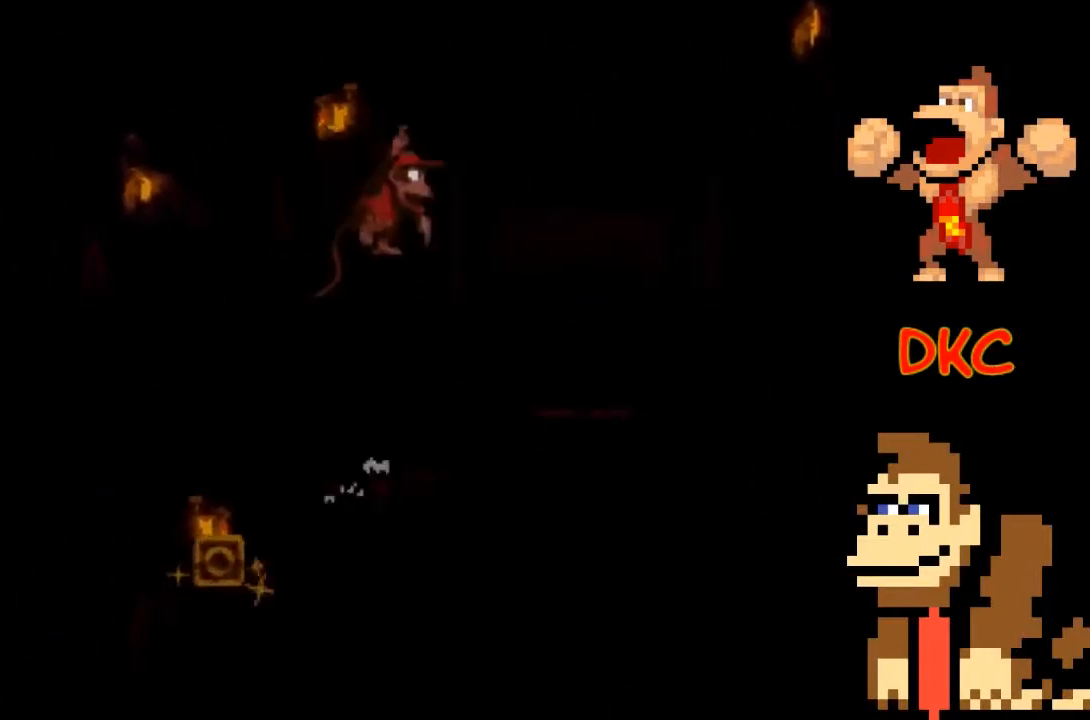
{"buttons": ["X"], "left_stick": "center", "right_stick": "center", "events": [[100, "A", "up"], [367, "left_stick", "center"]]}
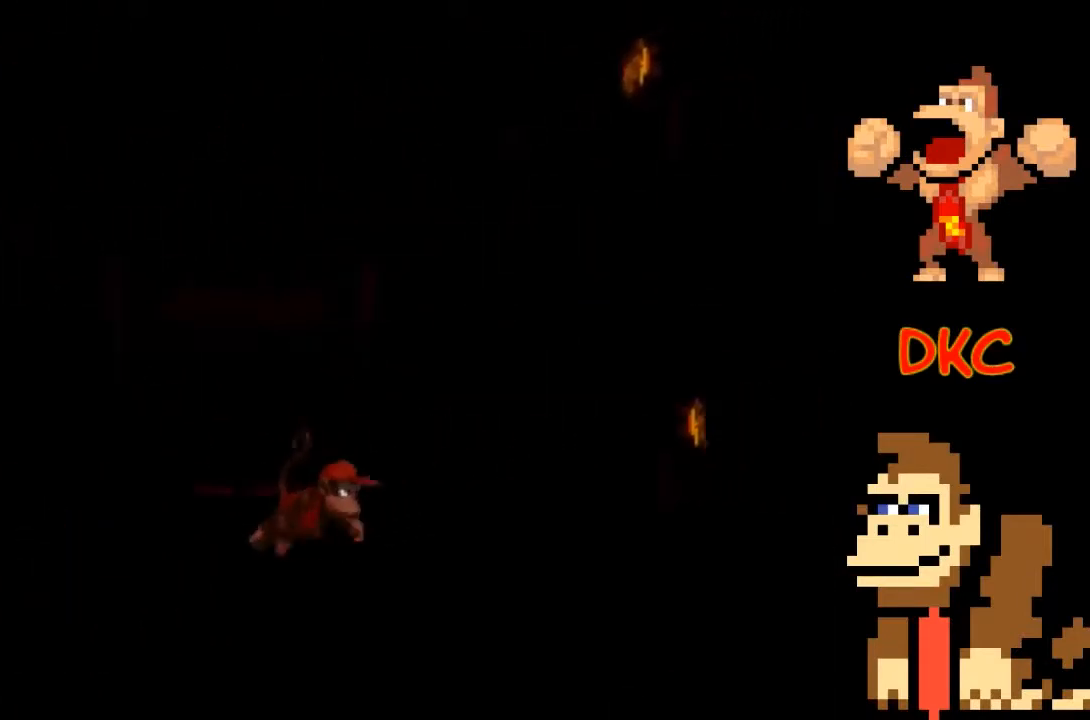
{"buttons": ["X"], "left_stick": "center", "right_stick": "center", "events": []}
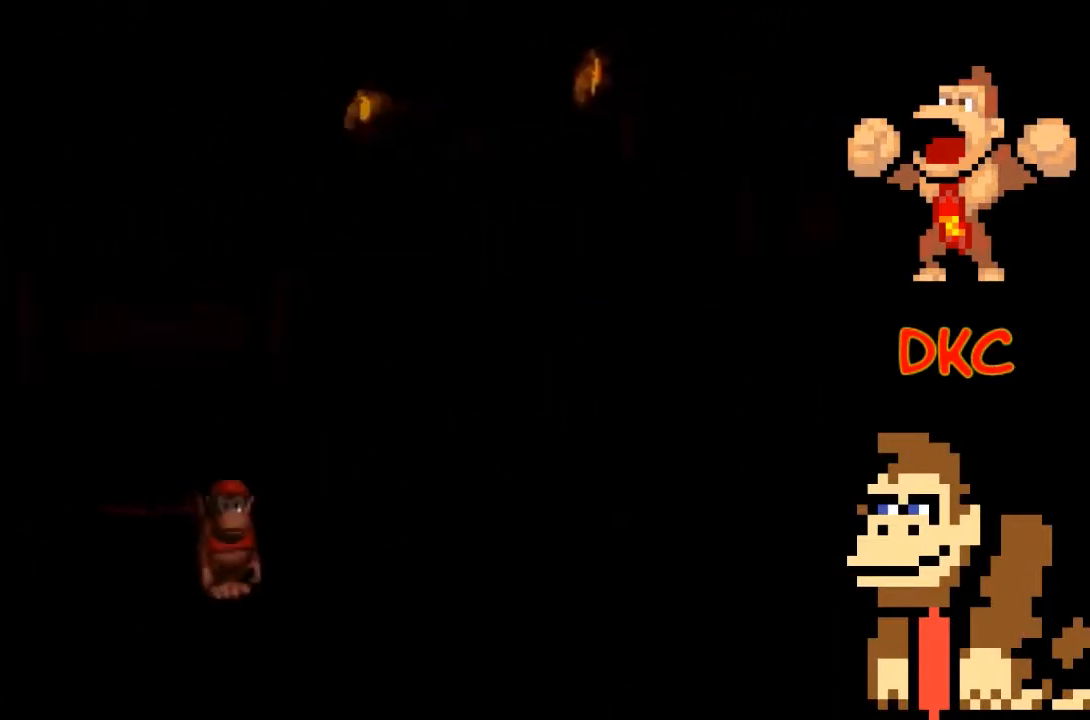
{"buttons": ["X"], "left_stick": "center", "right_stick": "center", "events": []}
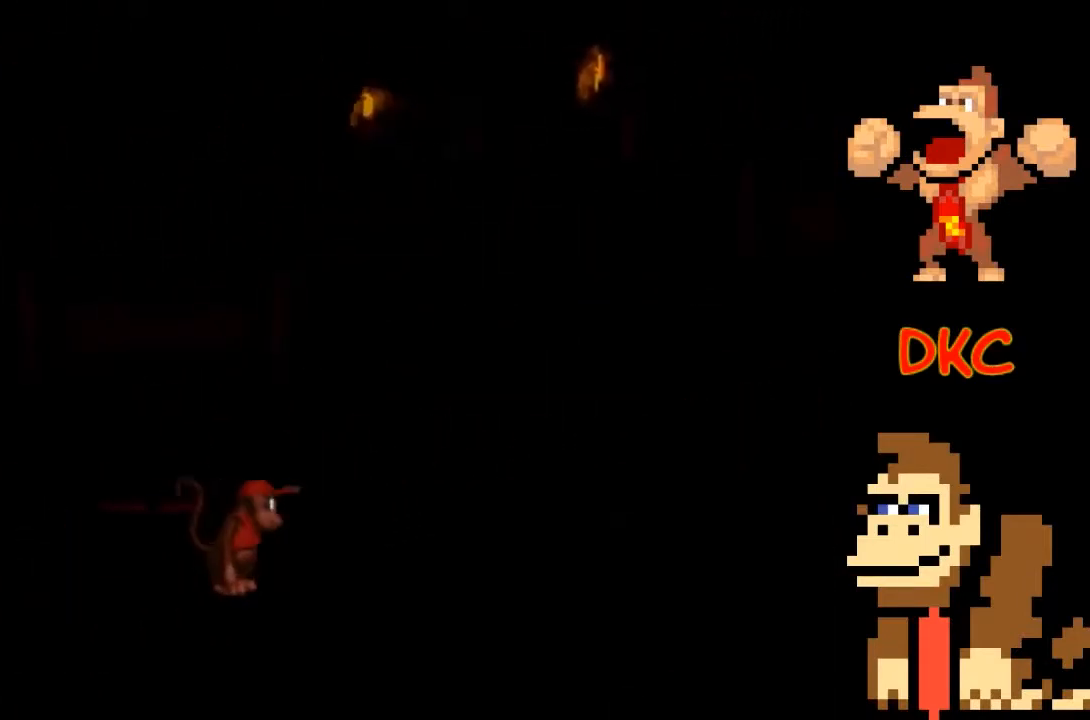
{"buttons": ["A", "X"], "left_stick": "right", "right_stick": "center", "events": [[267, "left_stick", "right"], [500, "A", "down"]]}
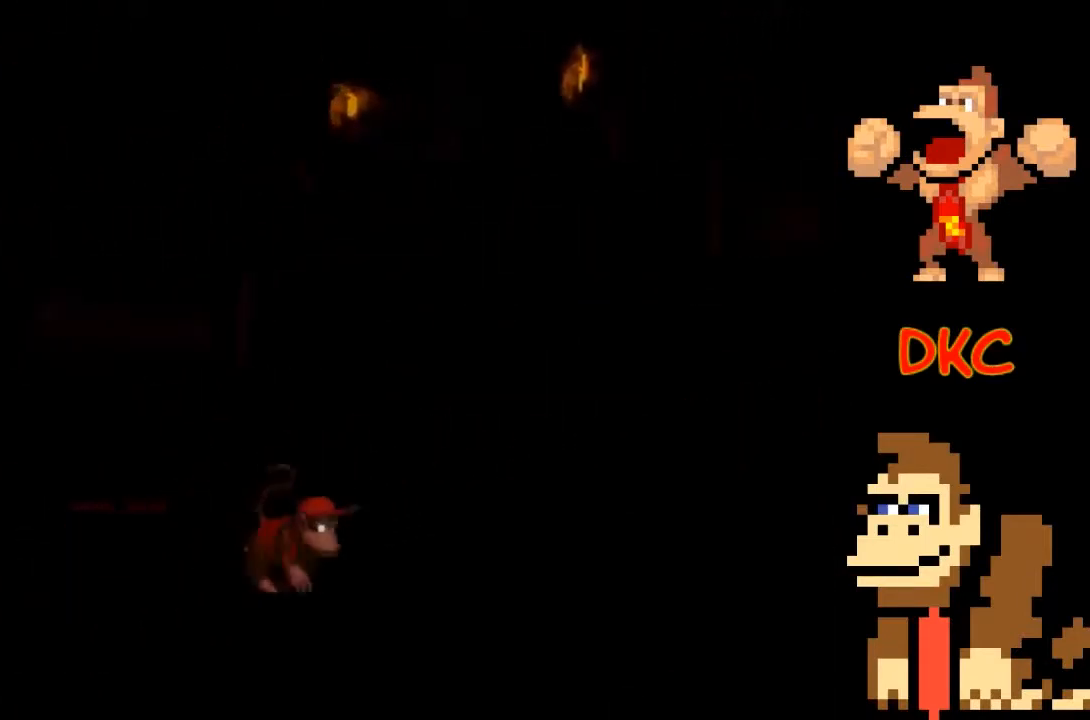
{"buttons": ["A", "X"], "left_stick": "right", "right_stick": "center", "events": []}